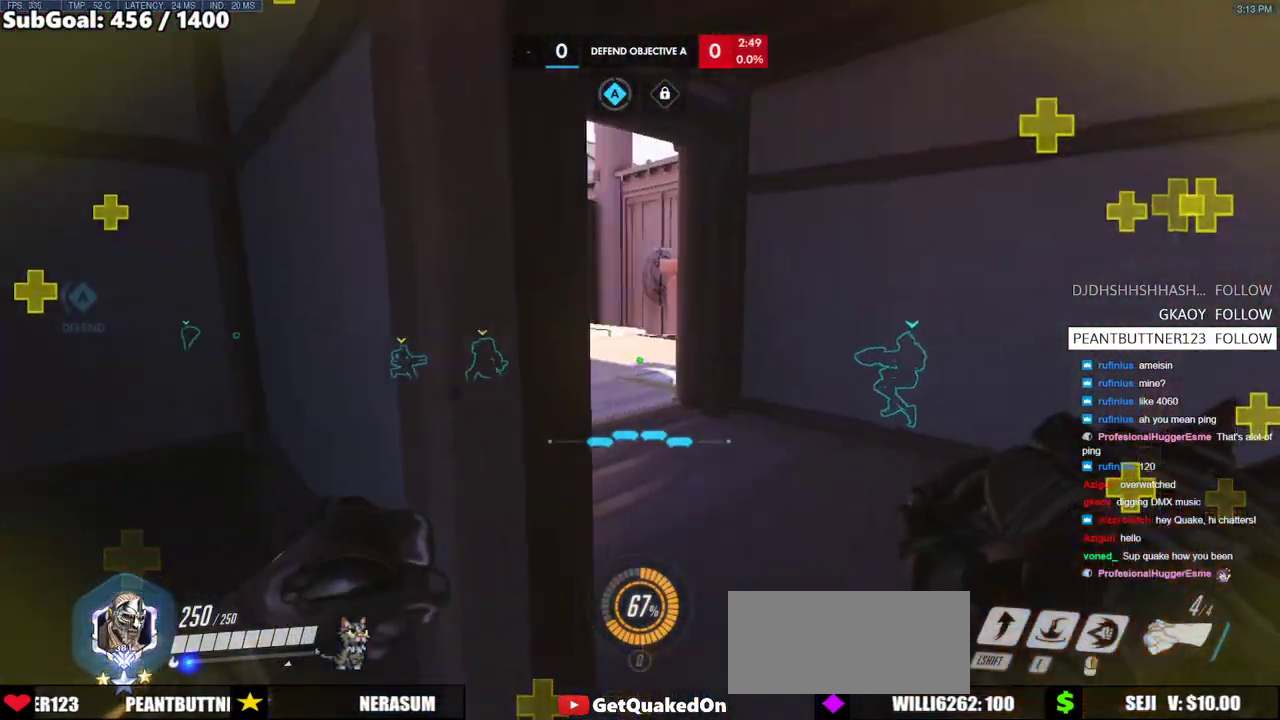
Gameplay with keyboard and mouse; each line is a JSON object with the keys and mouse buttons held at the frame after it. "events" lists presses ("down") and releases ("up") of "a", "ctrl", "d", "e", "f", "melee", "q", "r", "s", "shift", "space", "w", "mouse_left" and "mouse_right" between this image and that frame as [ms after this image, input, new state], when the widget could be followed in between. "mouse_left", "mouse_right" = the "left", "right" buttons of the "mouse" list. No other keys are recorded. Mouse movement is not recorded. Key names are as the overlay labels them; some are game actions (e.g. jump) rather than physical keys.
{"keys": ["w"], "mouse": [], "events": [[183, "d", "up"]]}
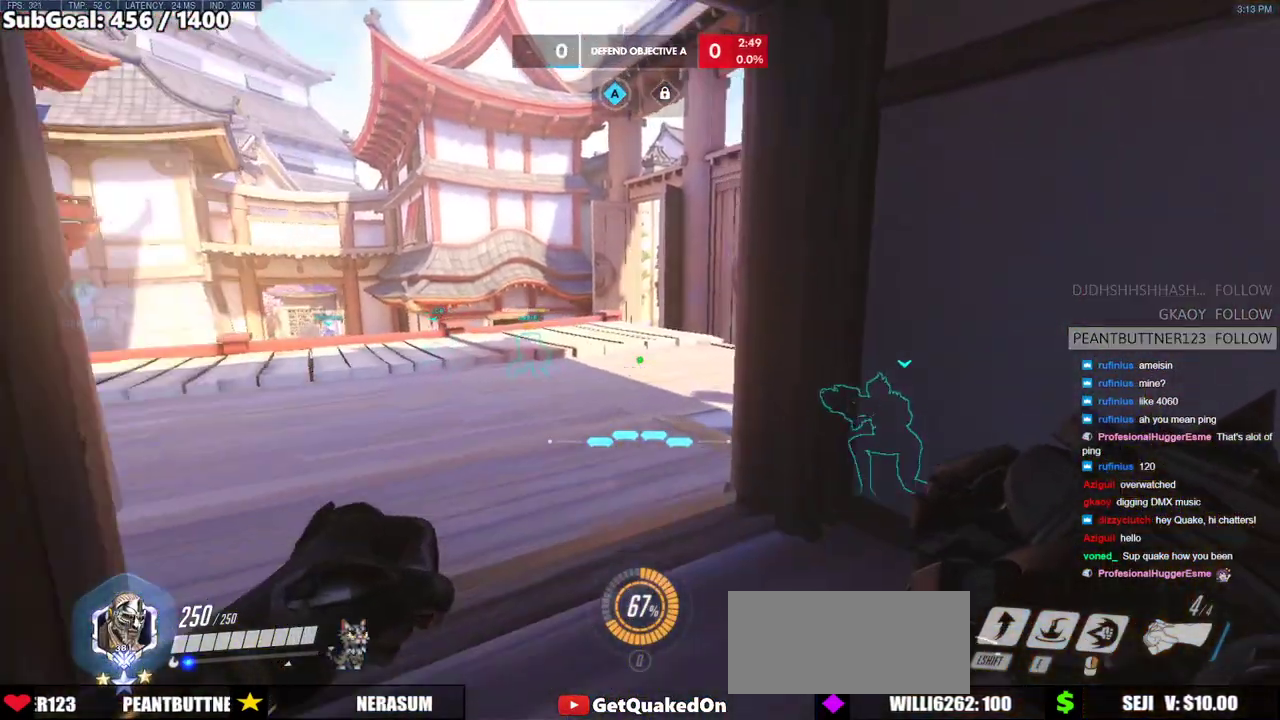
{"keys": ["a", "w"], "mouse": [], "events": [[200, "a", "down"]]}
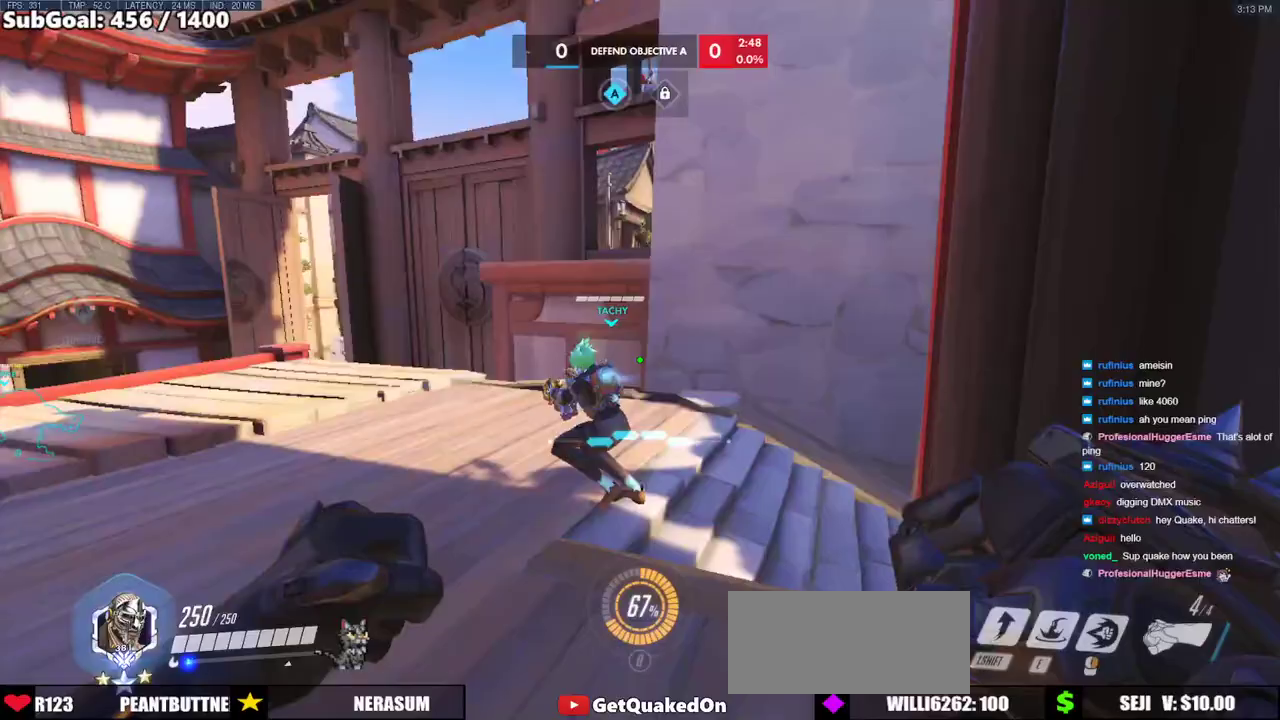
{"keys": ["a", "space"], "mouse": [], "events": [[267, "w", "up"], [400, "space", "down"]]}
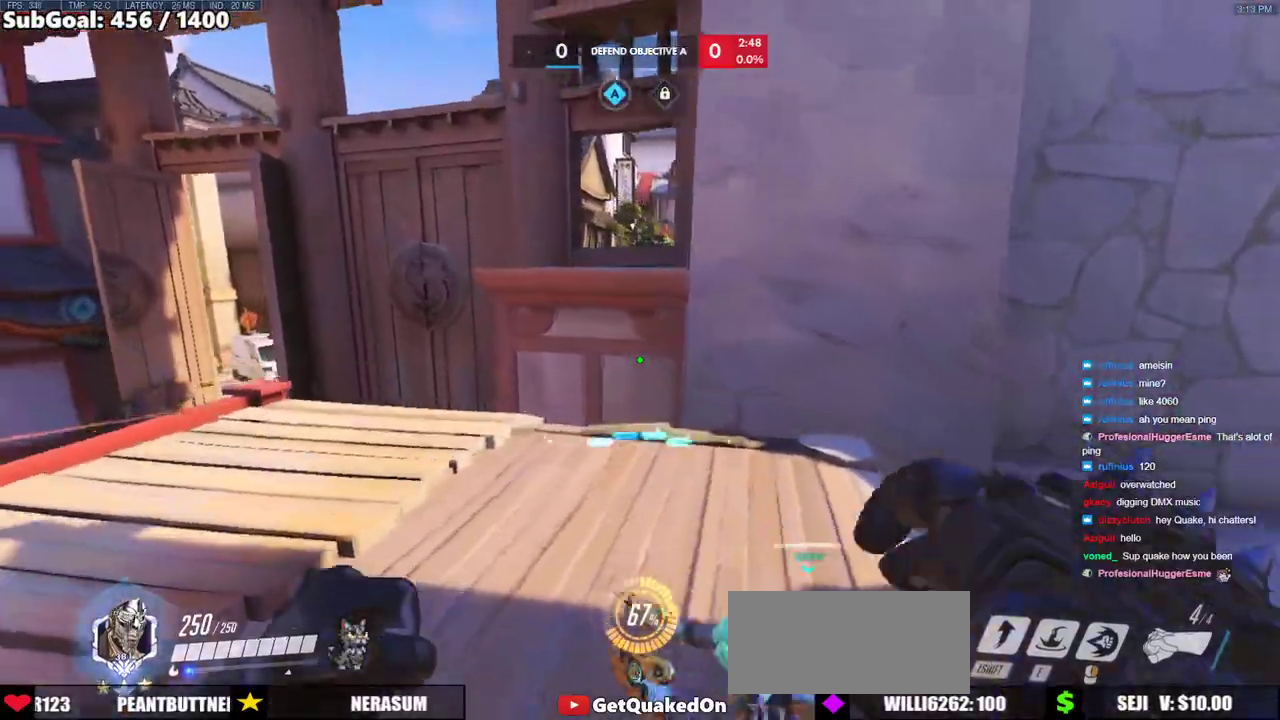
{"keys": ["w"], "mouse": [], "events": [[83, "space", "up"], [133, "s", "down"], [183, "shift", "down"], [233, "s", "up"], [283, "a", "up"], [367, "shift", "up"], [367, "w", "down"]]}
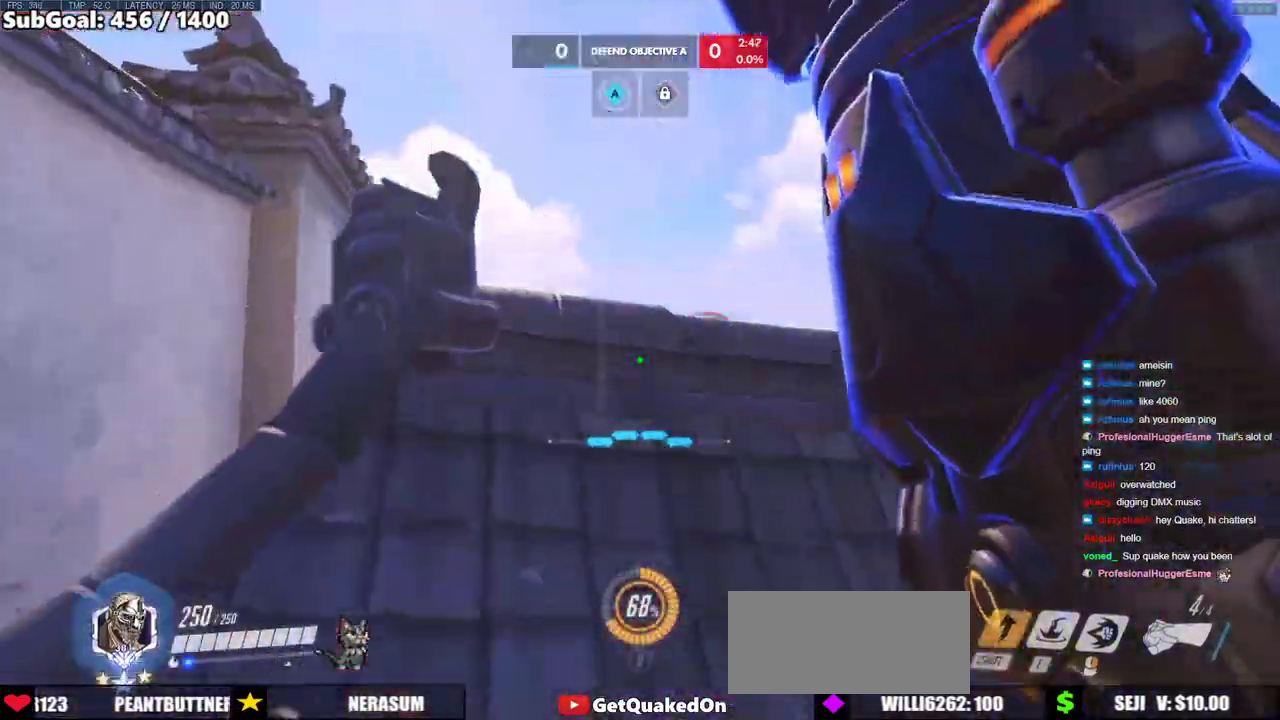
{"keys": ["w"], "mouse": [], "events": [[100, "mouse_right", "down"], [200, "a", "down"], [433, "a", "up"], [483, "mouse_right", "up"]]}
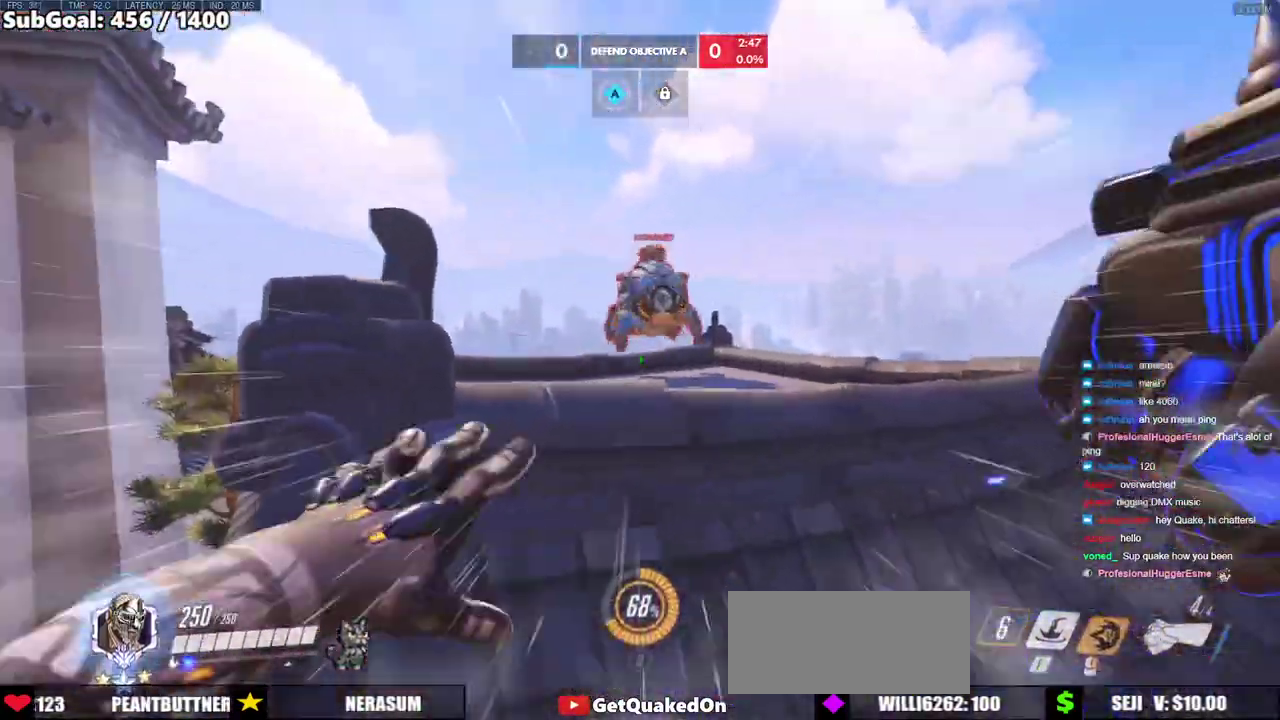
{"keys": ["d", "w"], "mouse": ["left"], "events": [[400, "d", "down"], [500, "mouse_left", "down"]]}
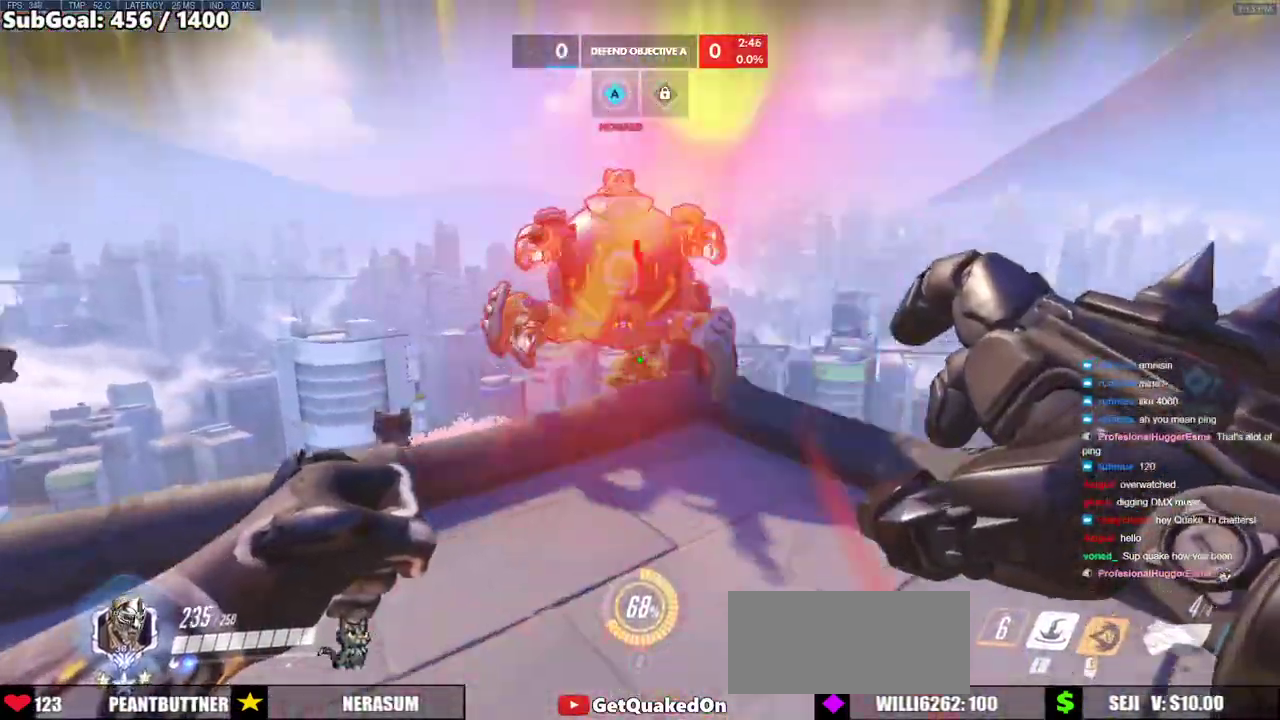
{"keys": ["s"], "mouse": ["left"], "events": [[33, "w", "up"], [133, "a", "down"], [133, "s", "down"], [233, "d", "up"], [367, "a", "up"], [417, "a", "down"], [467, "a", "up"]]}
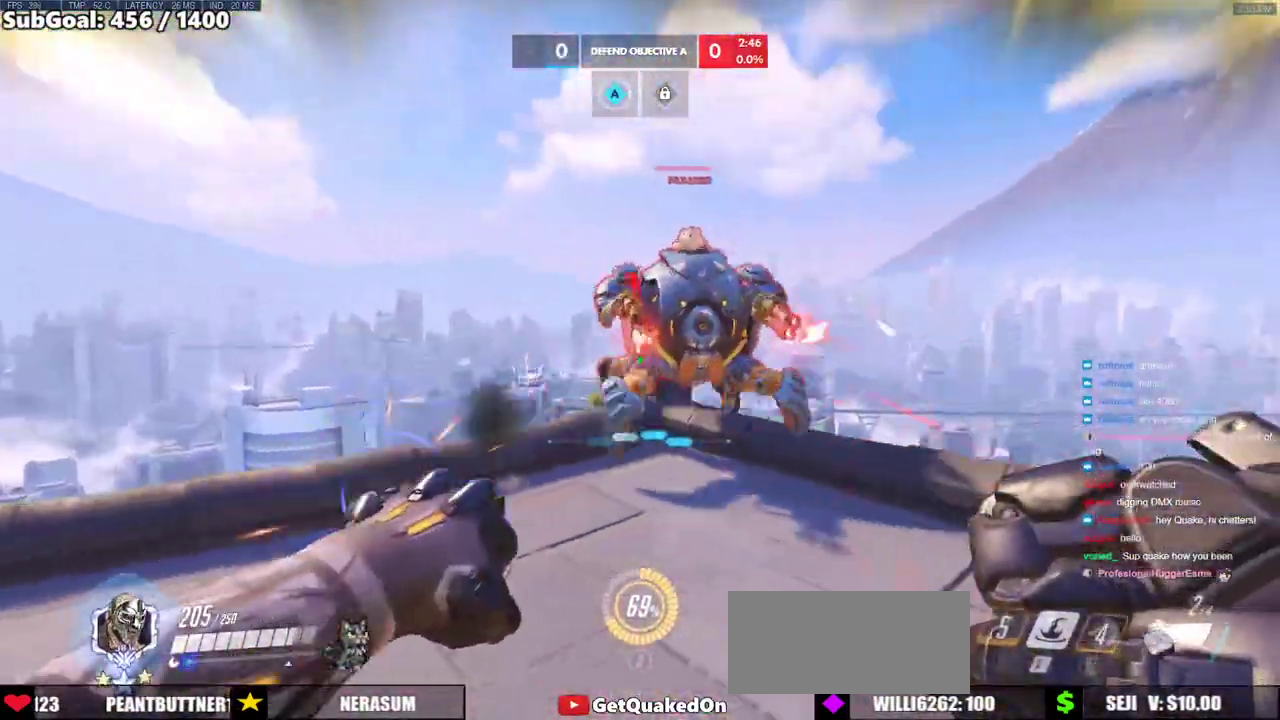
{"keys": ["a", "s"], "mouse": [], "events": [[100, "a", "down"], [200, "mouse_left", "up"], [250, "e", "down"], [383, "e", "up"]]}
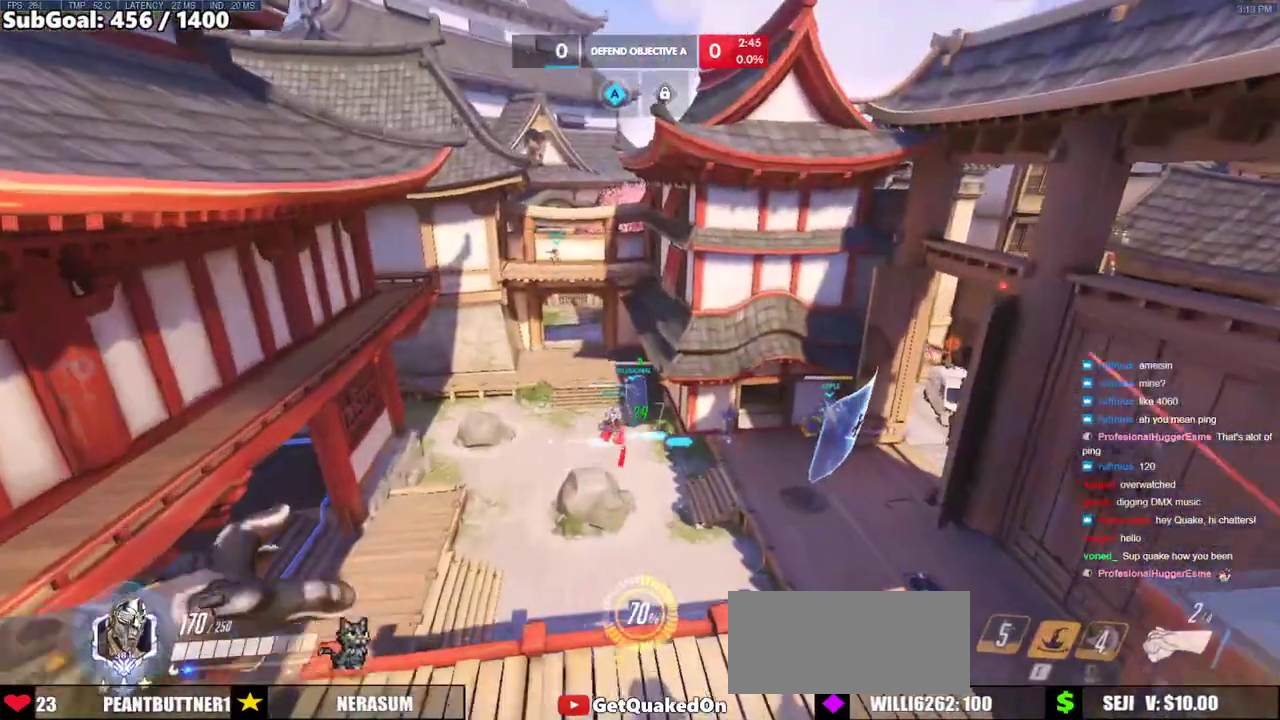
{"keys": ["s"], "mouse": [], "events": [[500, "a", "up"]]}
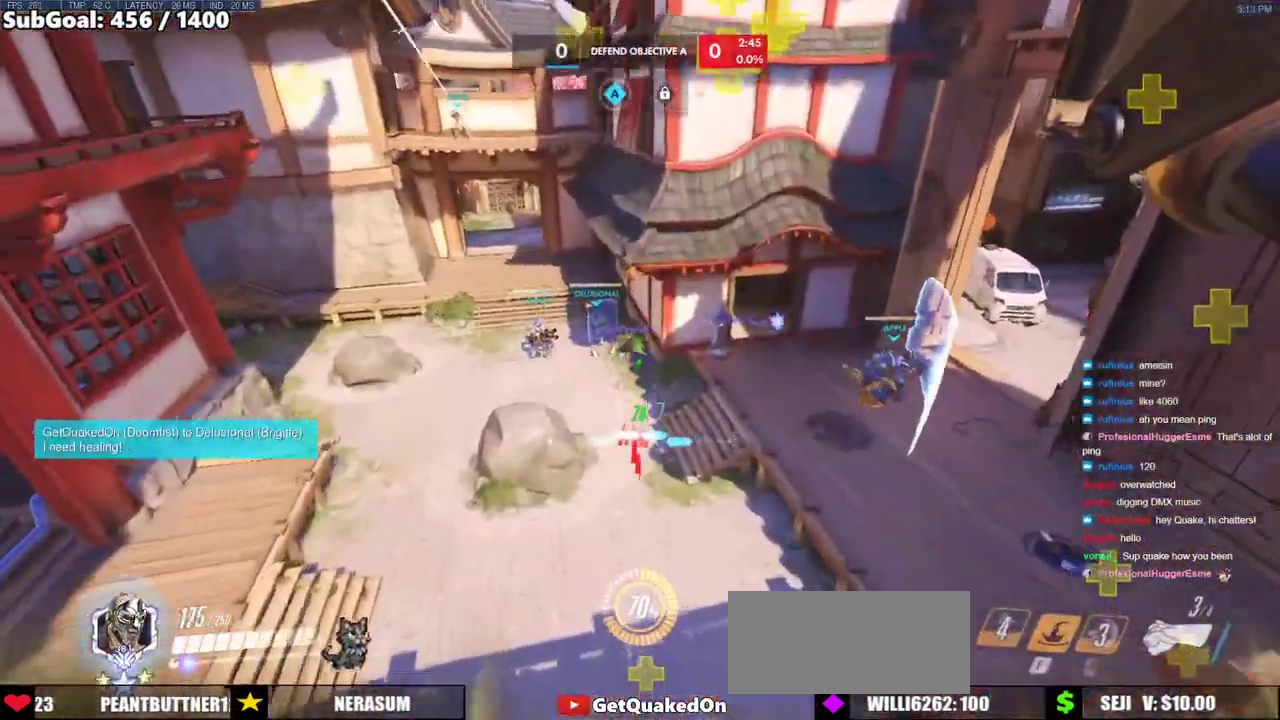
{"keys": ["d", "w"], "mouse": [], "events": [[267, "d", "down"], [317, "s", "up"], [500, "w", "down"]]}
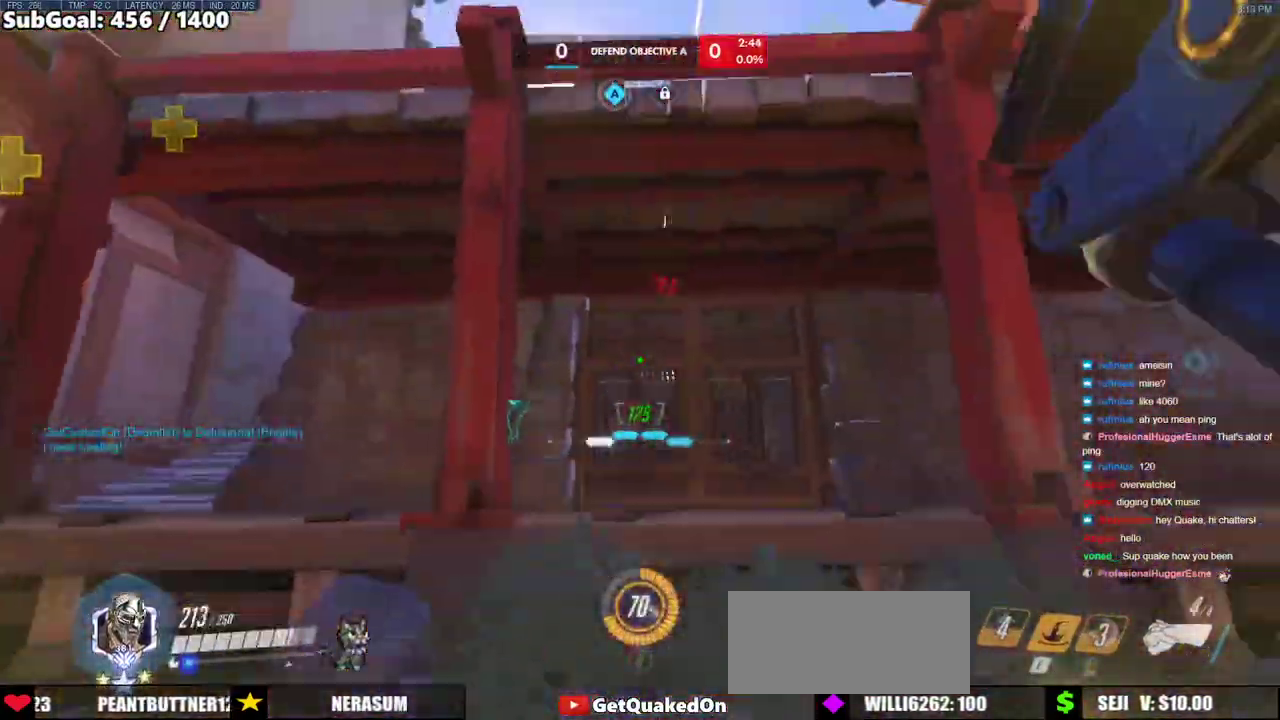
{"keys": ["d", "s"], "mouse": [], "events": [[250, "space", "down"], [250, "w", "up"], [383, "s", "down"], [433, "space", "up"]]}
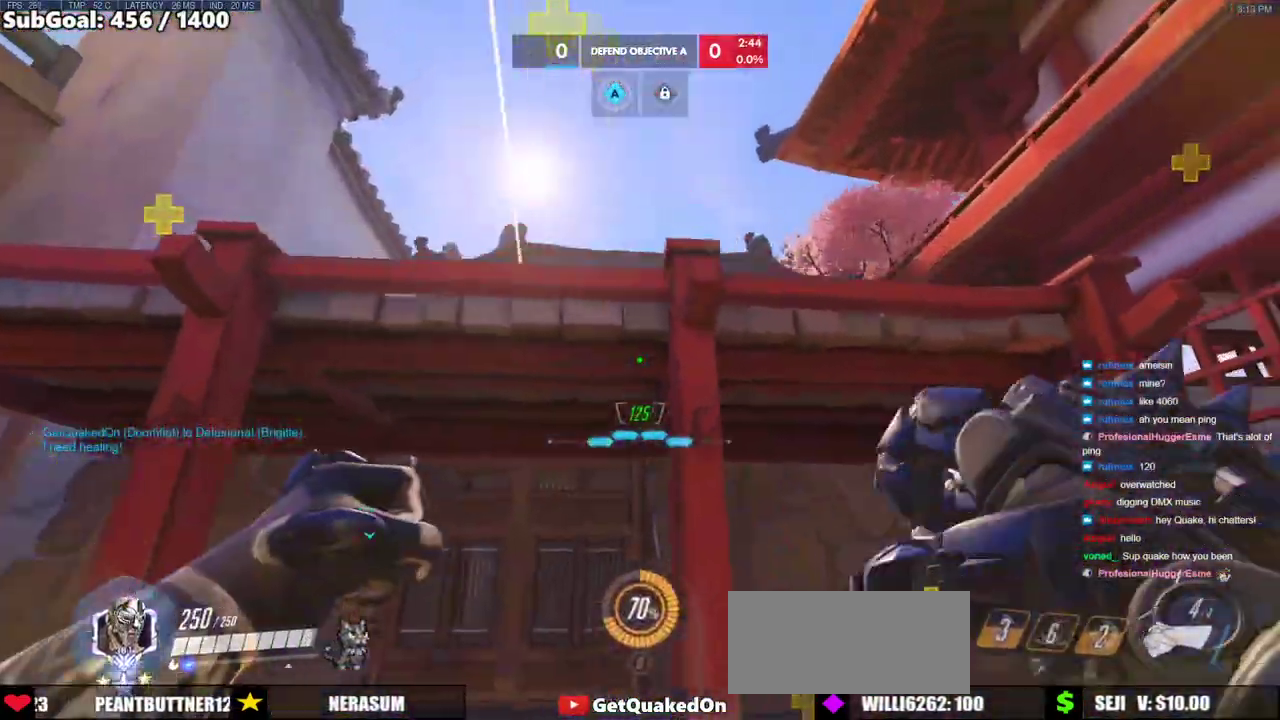
{"keys": ["s", "space"], "mouse": [], "events": [[300, "s", "up"], [400, "s", "down"], [500, "d", "up"], [500, "space", "down"]]}
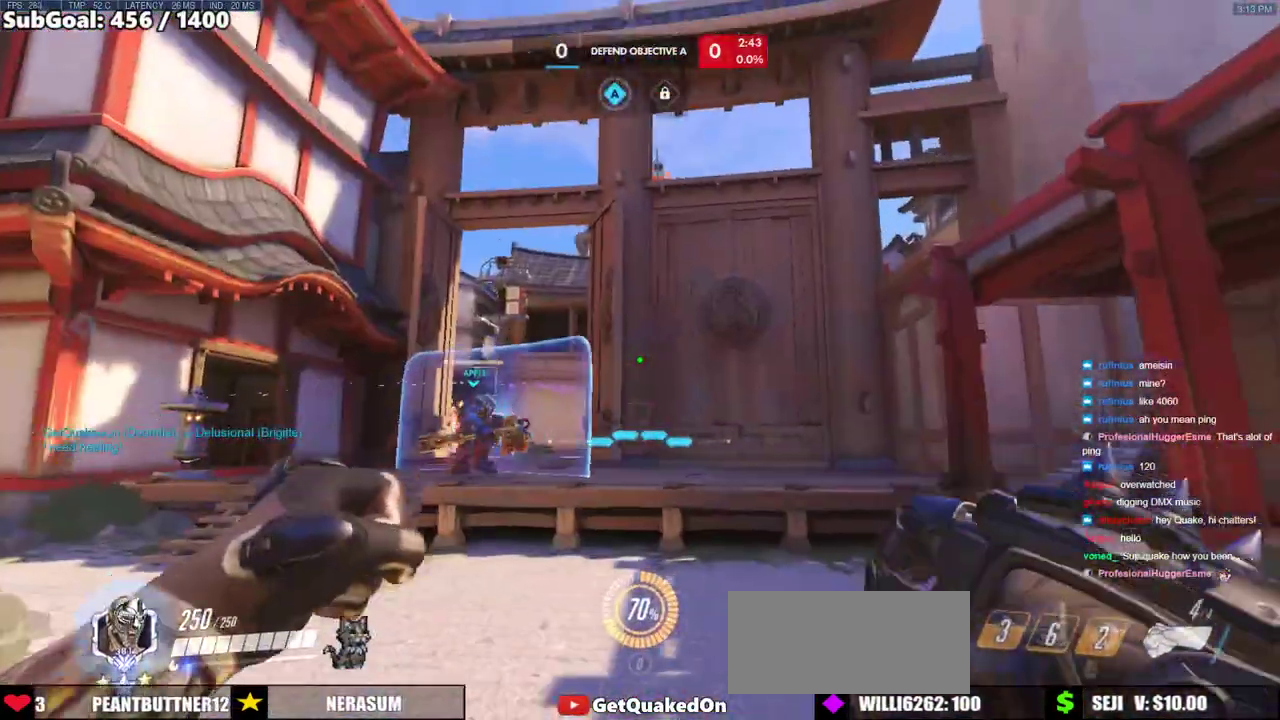
{"keys": ["s"], "mouse": ["left"], "events": [[183, "space", "up"], [267, "a", "down"], [467, "a", "up"], [467, "mouse_left", "down"]]}
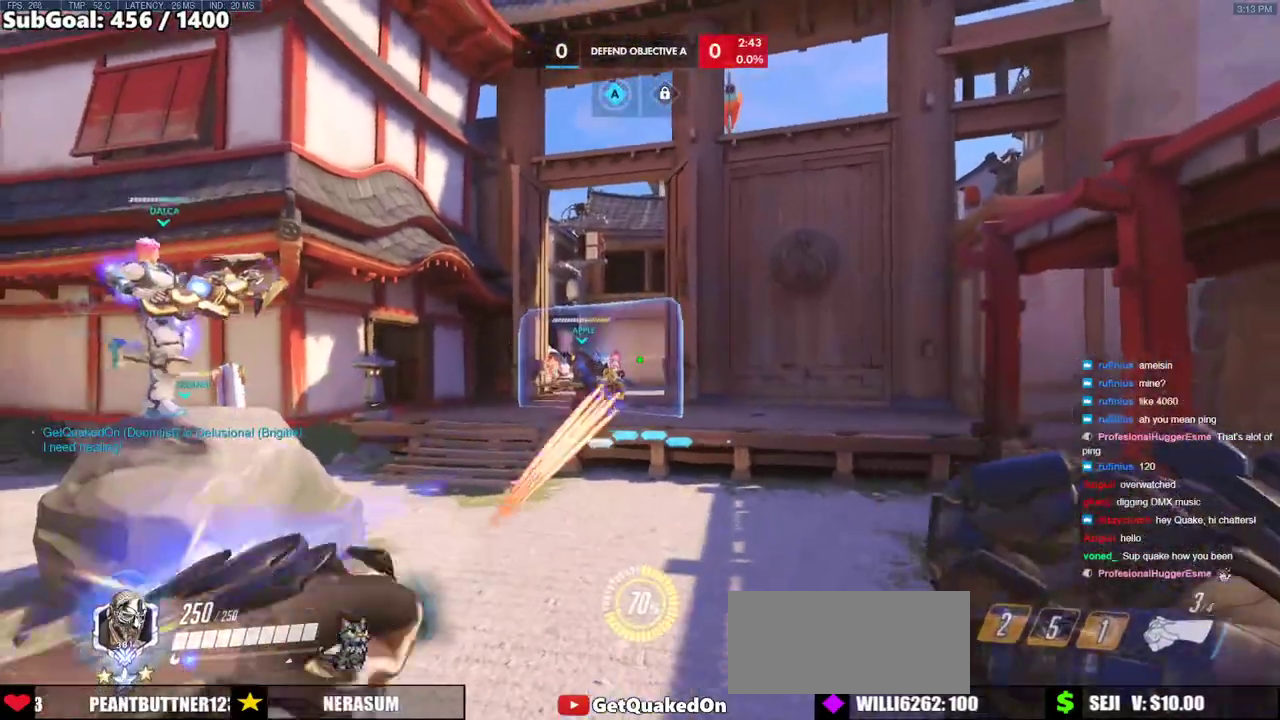
{"keys": ["s"], "mouse": ["left"], "events": [[50, "mouse_left", "up"], [150, "space", "down"], [283, "space", "up"], [333, "mouse_left", "down"]]}
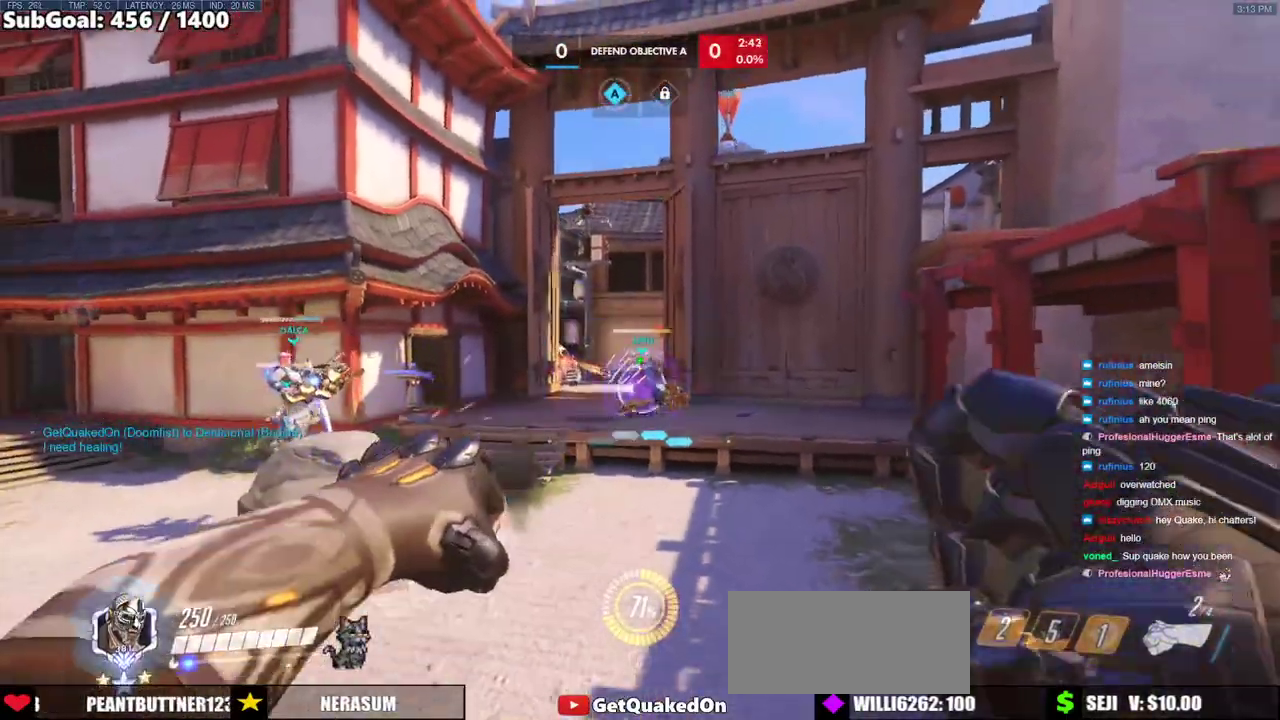
{"keys": ["d", "w"], "mouse": [], "events": [[33, "mouse_left", "up"], [300, "d", "down"], [400, "s", "up"], [500, "w", "down"]]}
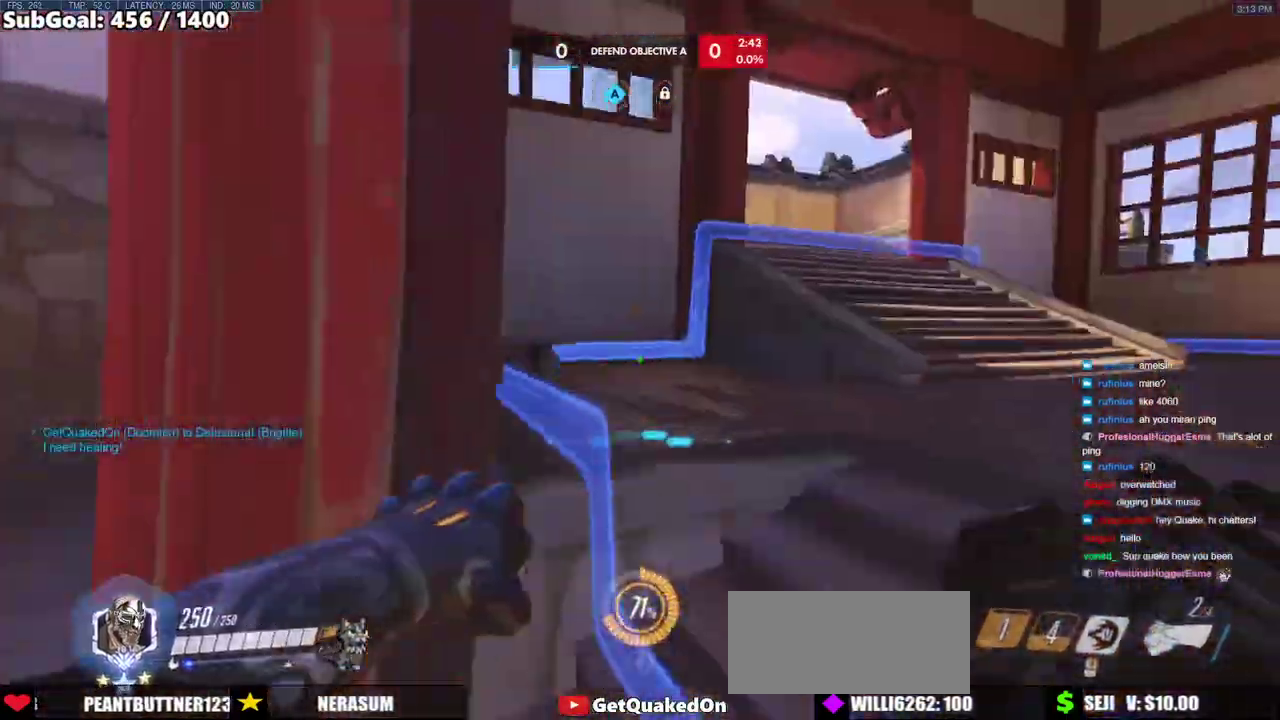
{"keys": ["d", "w"], "mouse": [], "events": []}
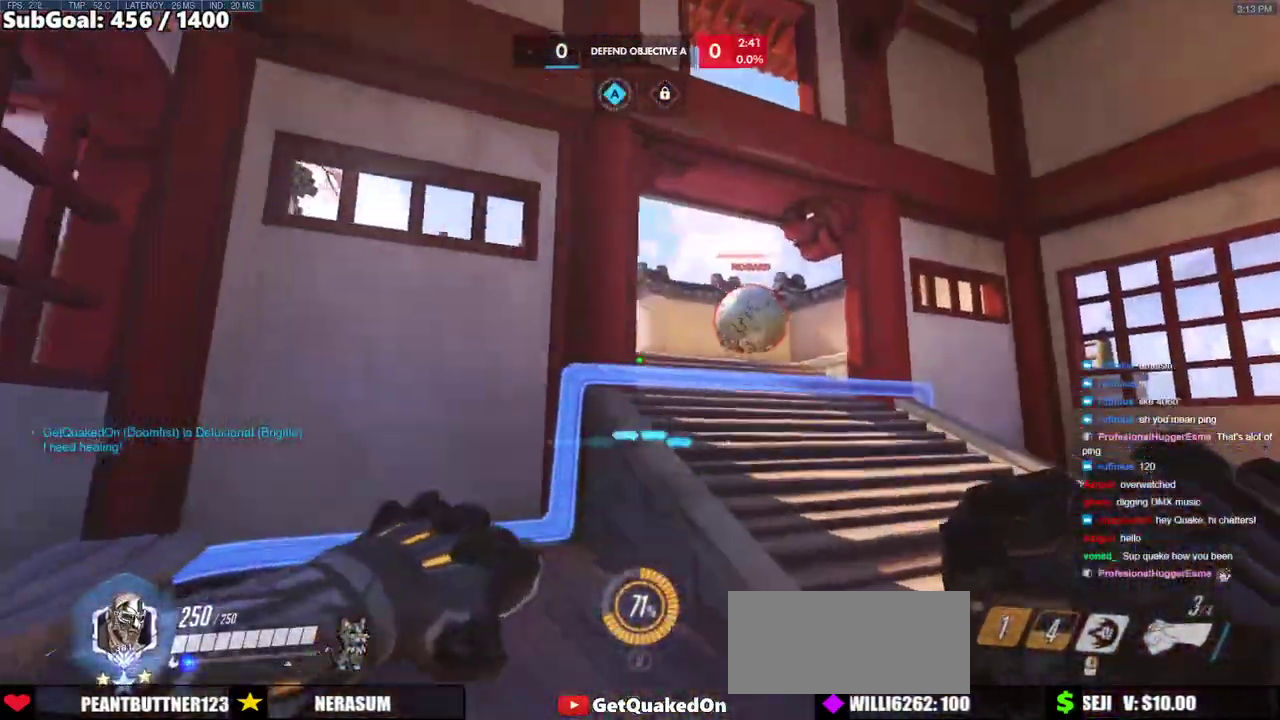
{"keys": ["w"], "mouse": ["right"], "events": [[50, "d", "up"], [100, "mouse_right", "down"]]}
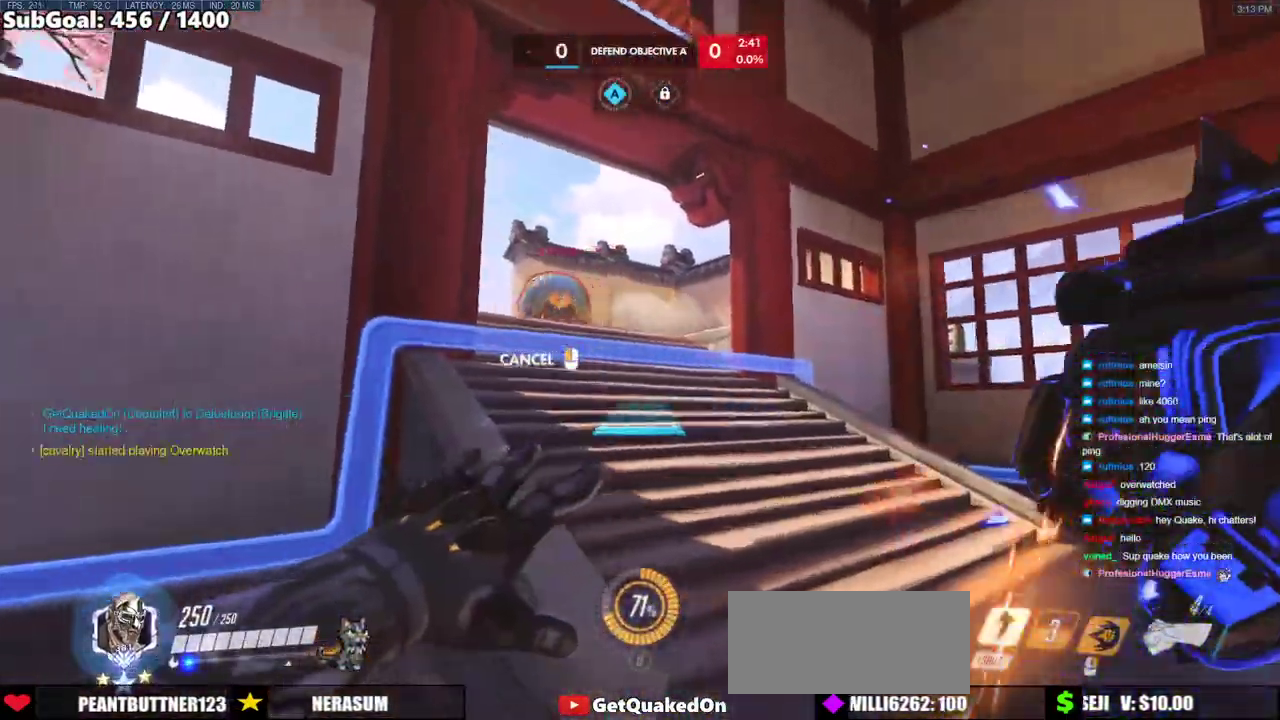
{"keys": ["w"], "mouse": [], "events": [[67, "d", "down"], [117, "space", "down"], [167, "mouse_right", "up"], [167, "space", "up"], [250, "d", "up"]]}
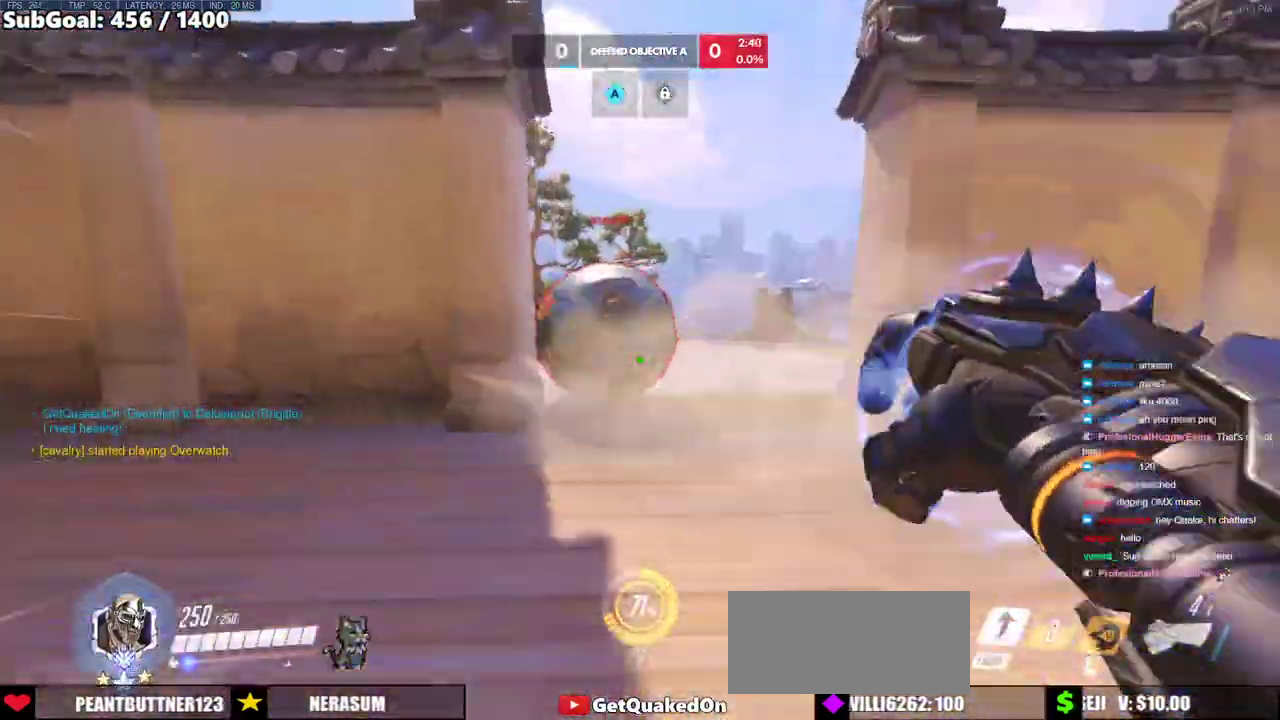
{"keys": ["d", "w"], "mouse": [], "events": [[233, "mouse_left", "down"], [267, "d", "down"], [417, "mouse_left", "up"]]}
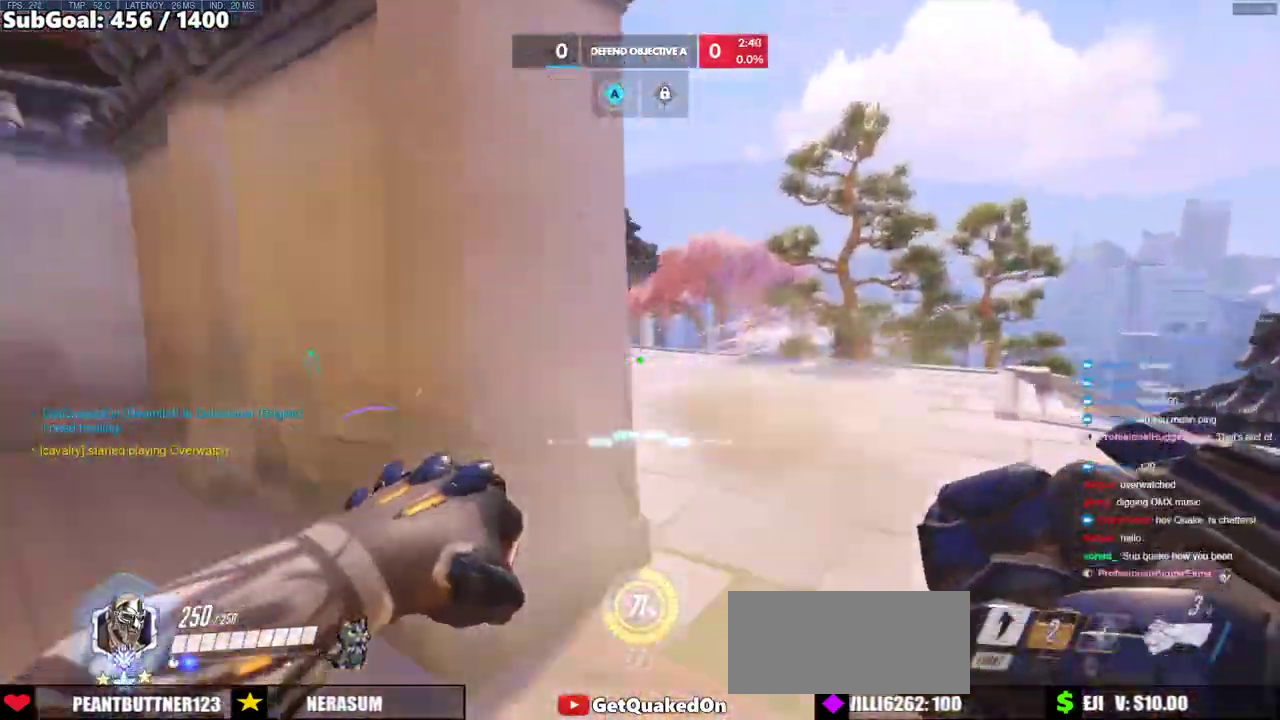
{"keys": ["d", "w"], "mouse": [], "events": []}
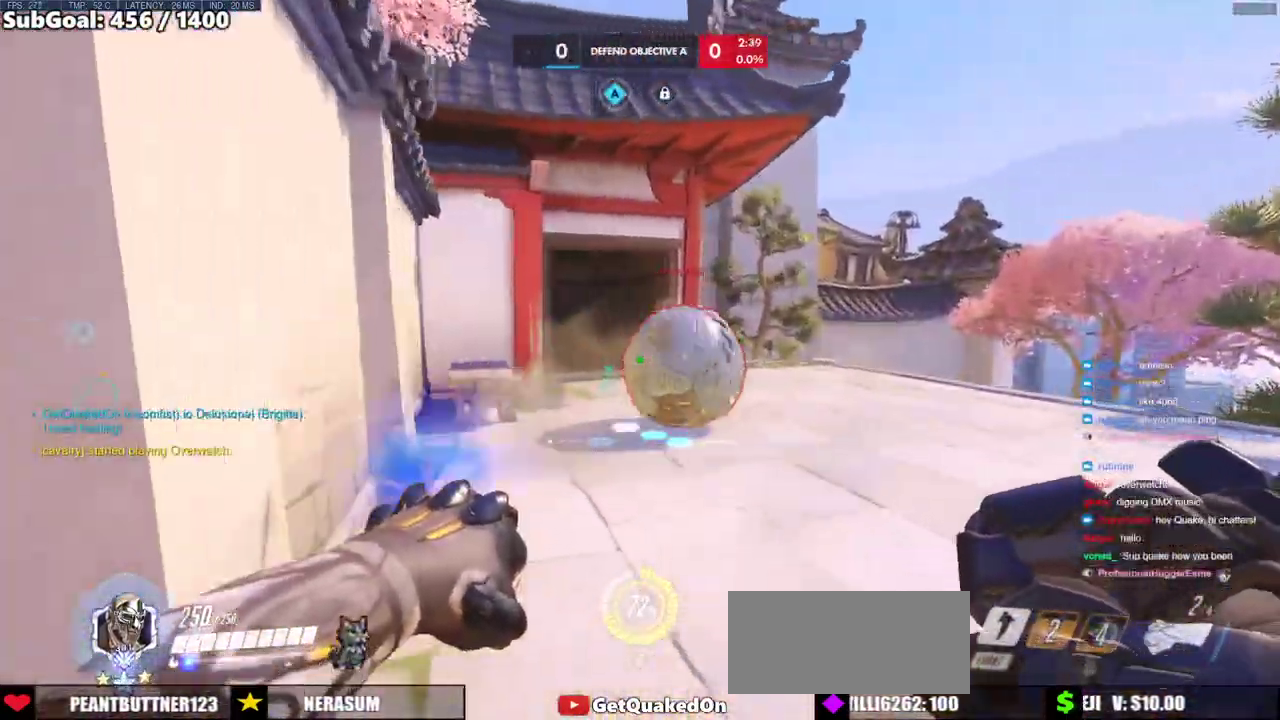
{"keys": ["w"], "mouse": [], "events": [[17, "mouse_left", "down"], [117, "d", "up"], [167, "mouse_left", "up"], [300, "mouse_left", "down"], [350, "shift", "down"], [500, "mouse_left", "up"], [500, "shift", "up"]]}
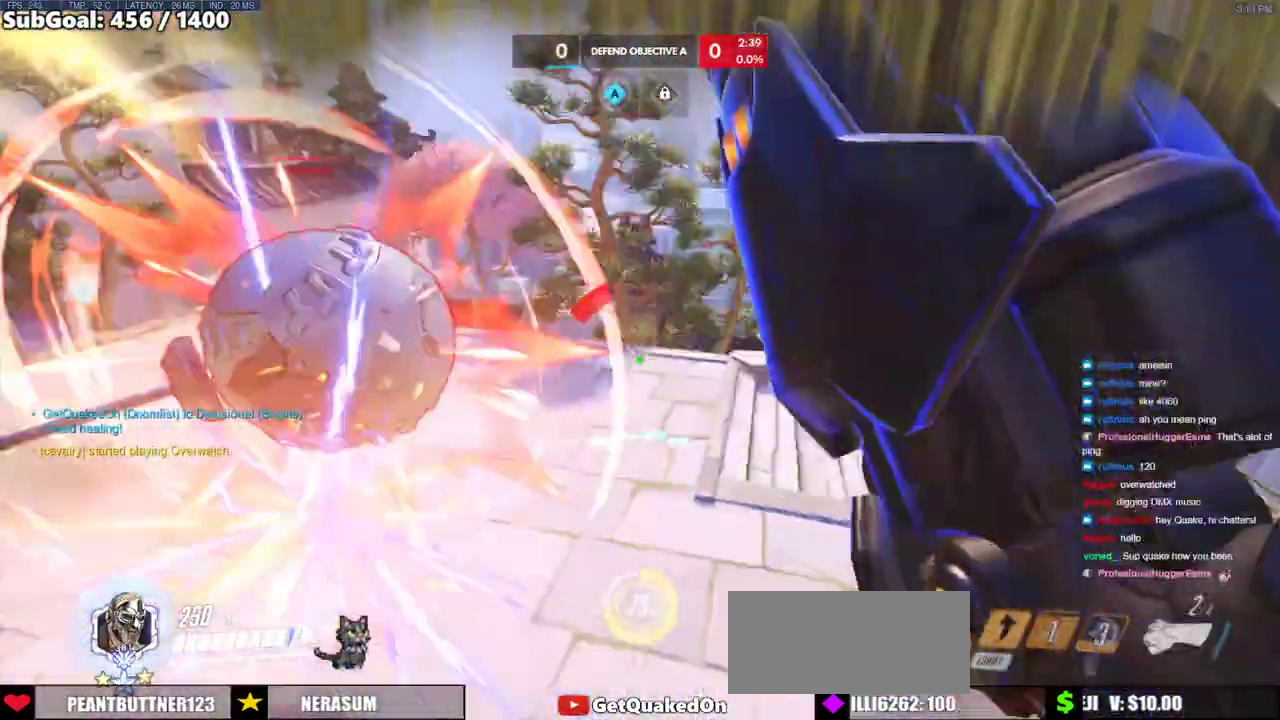
{"keys": ["d", "s"], "mouse": [], "events": [[83, "w", "up"], [233, "d", "down"], [233, "s", "down"]]}
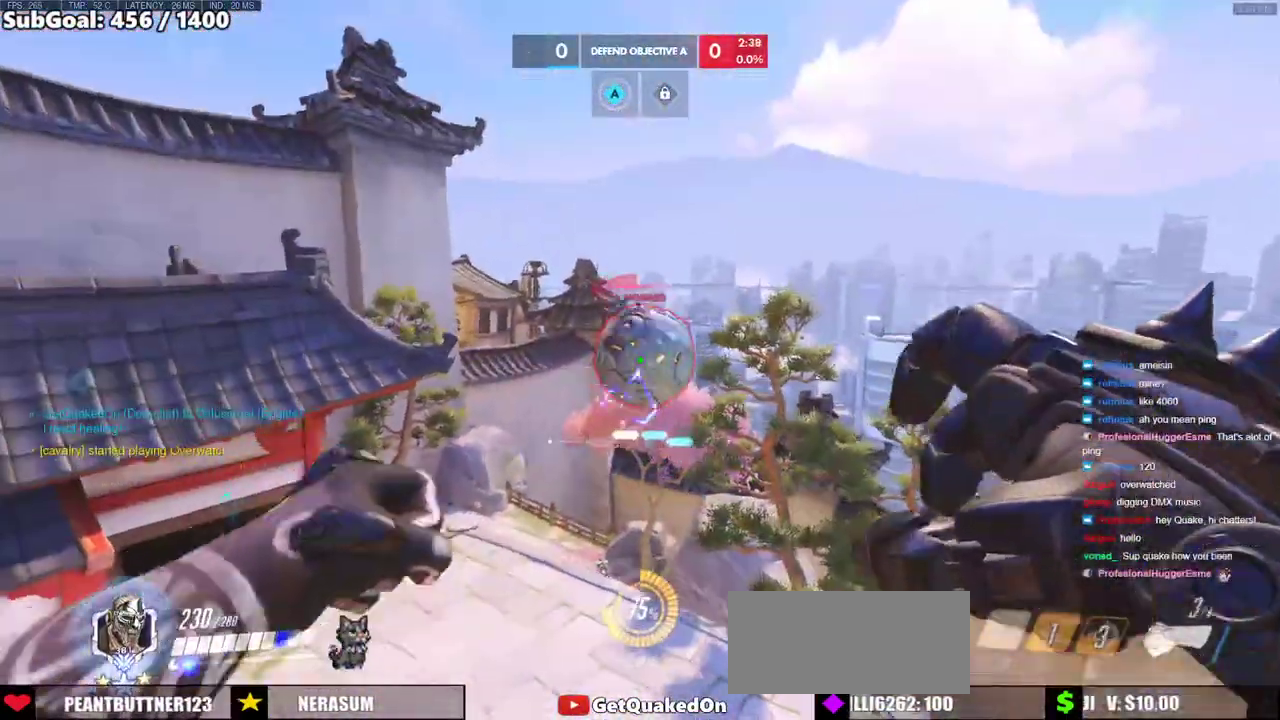
{"keys": ["w"], "mouse": ["left"], "events": [[17, "mouse_left", "down"], [100, "d", "up"], [150, "s", "up"], [200, "mouse_left", "up"], [250, "s", "down"], [383, "s", "up"], [433, "mouse_left", "down"], [483, "w", "down"]]}
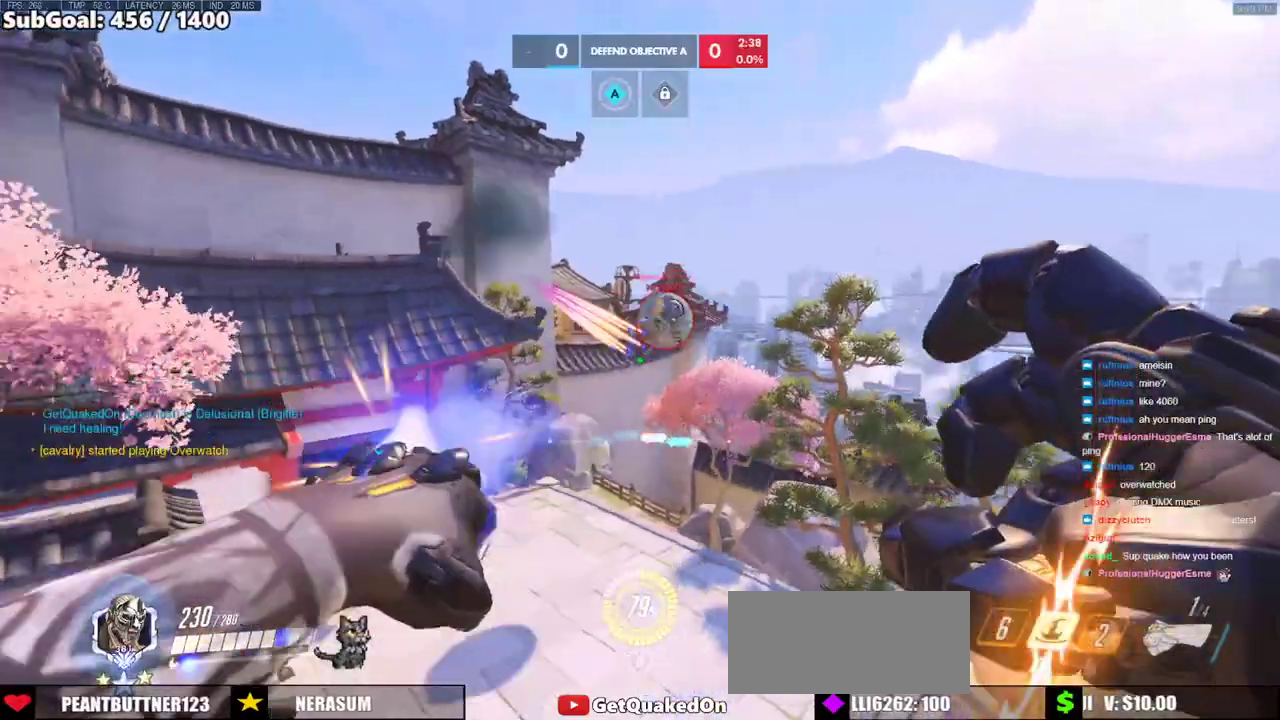
{"keys": ["w"], "mouse": [], "events": [[117, "mouse_left", "up"]]}
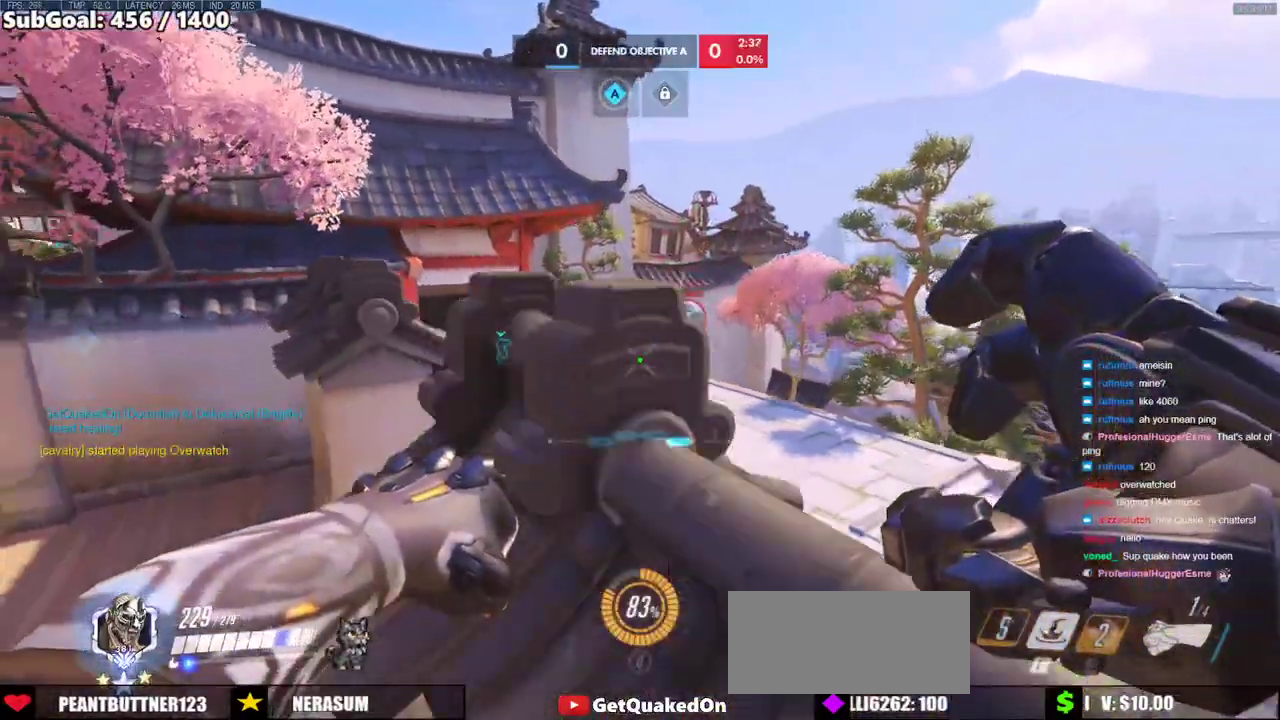
{"keys": ["a", "w"], "mouse": [], "events": [[183, "d", "down"], [283, "d", "up"], [317, "a", "down"]]}
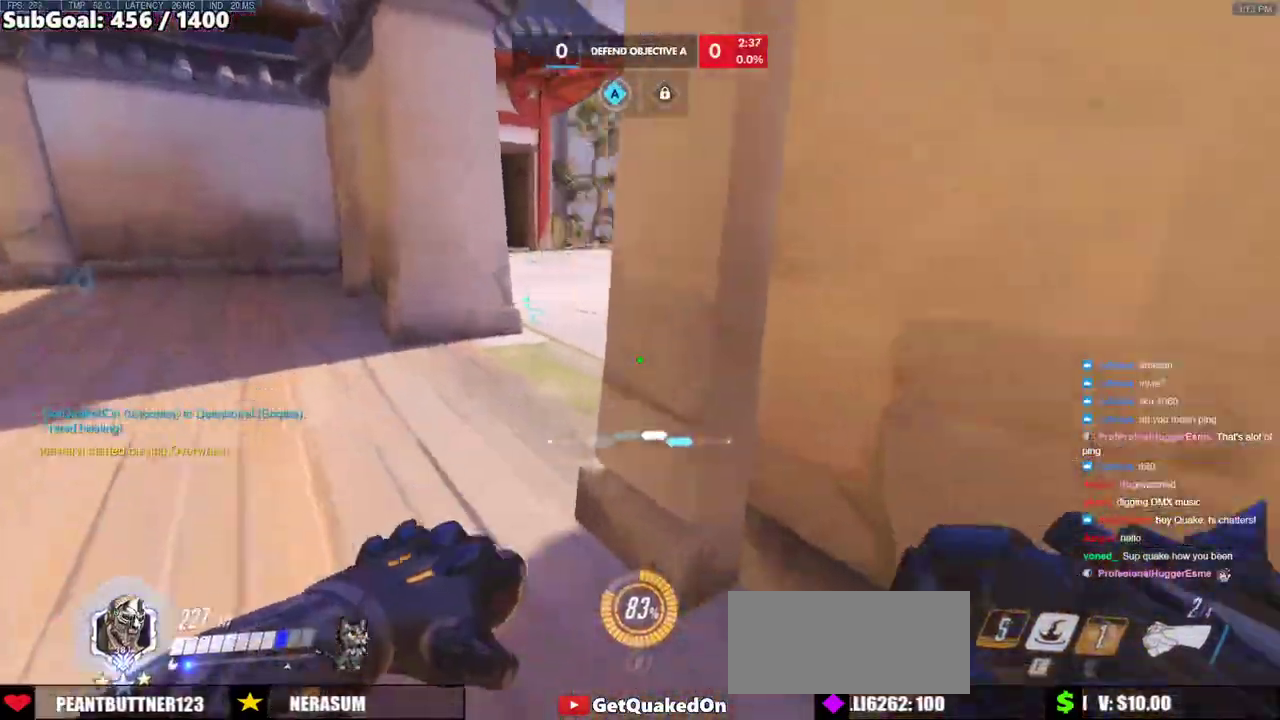
{"keys": ["space", "w"], "mouse": [], "events": [[300, "a", "up"], [433, "space", "down"]]}
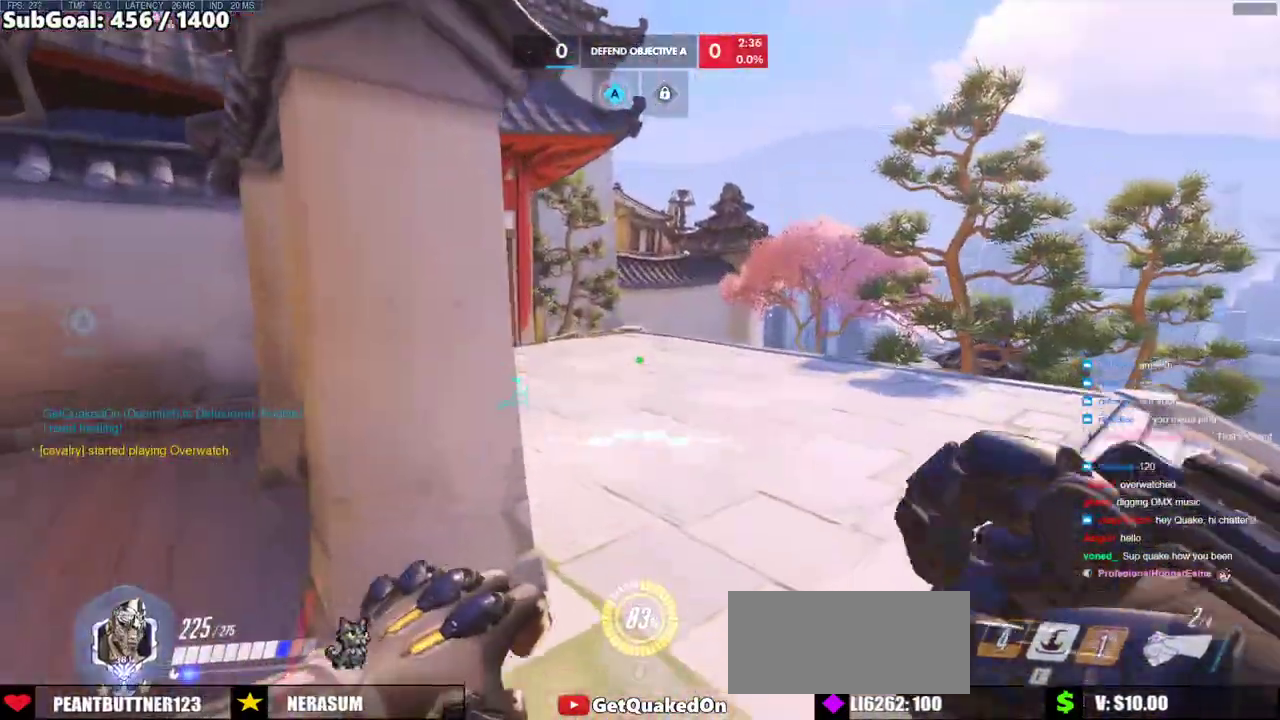
{"keys": ["d", "w"], "mouse": [], "events": [[67, "d", "down"], [67, "space", "up"]]}
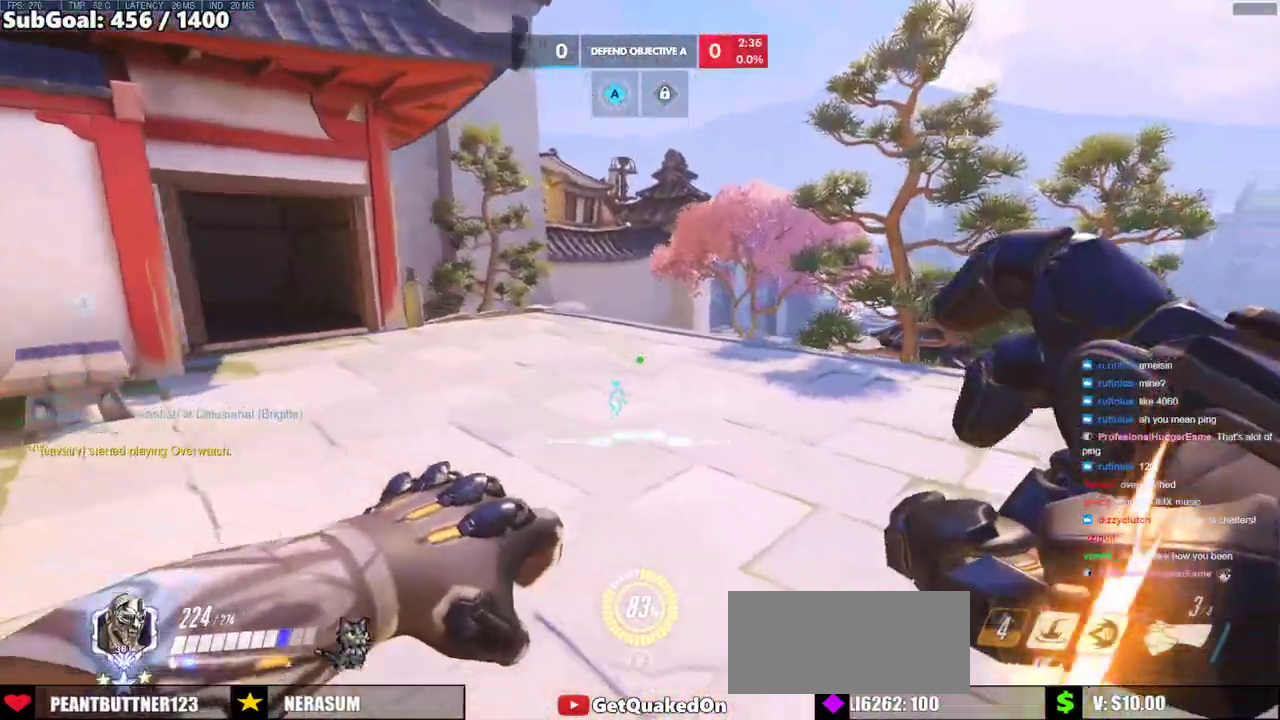
{"keys": ["w"], "mouse": [], "events": [[267, "d", "up"]]}
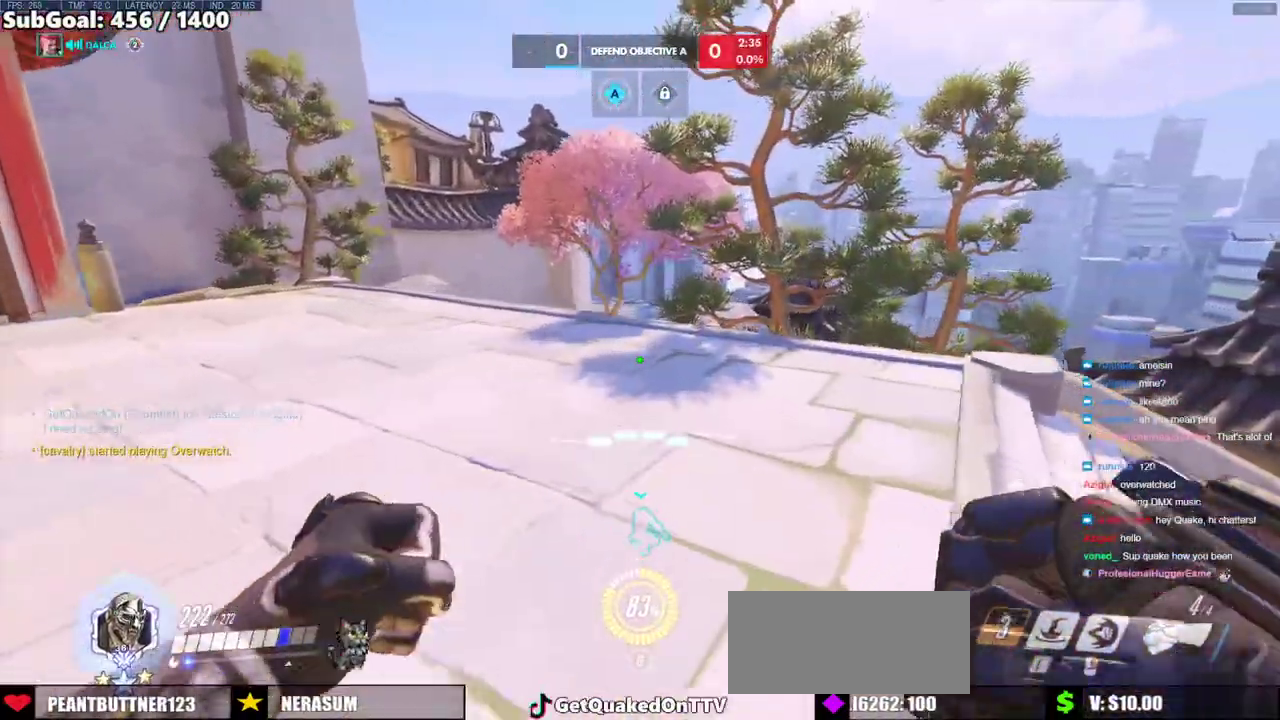
{"keys": ["w"], "mouse": [], "events": []}